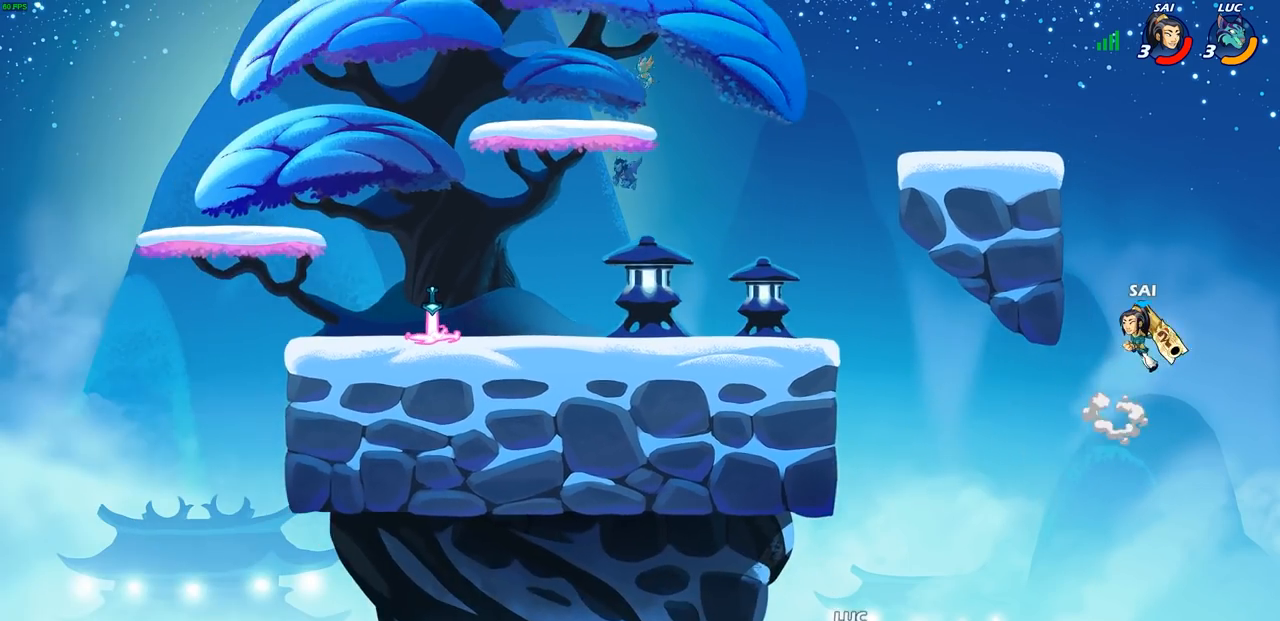
Gameplay with a controller (PlayStation layout); each line is a JSON object with the inputs held at the frame after it. "events" lists button and stick changes between this image and that frame as [ms after this image, input, new state], when the widget could be followed in between.
{"buttons": ["CROSS"], "left_stick": "up-left", "right_stick": "center", "events": [[67, "left_stick", "right"], [117, "CROSS", "down"], [267, "CROSS", "up"], [350, "left_stick", "up-left"], [383, "CROSS", "down"]]}
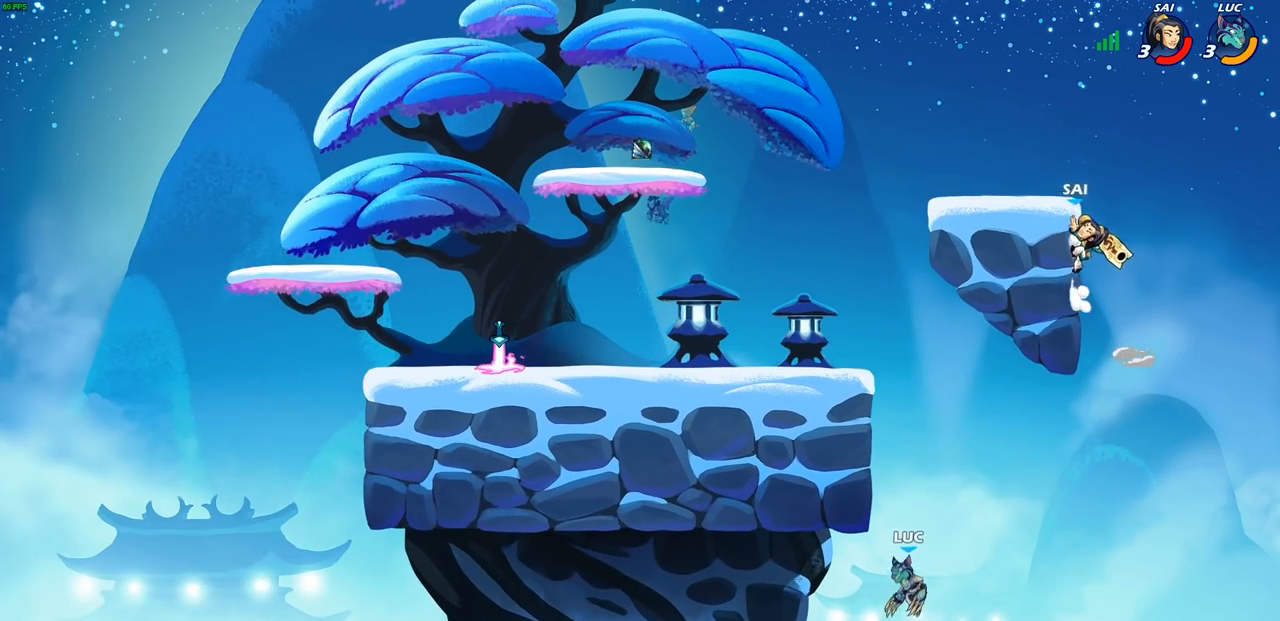
{"buttons": ["CROSS"], "left_stick": "up-left", "right_stick": "center", "events": [[83, "CROSS", "up"], [167, "R2", "down"], [383, "R2", "up"], [467, "CROSS", "down"]]}
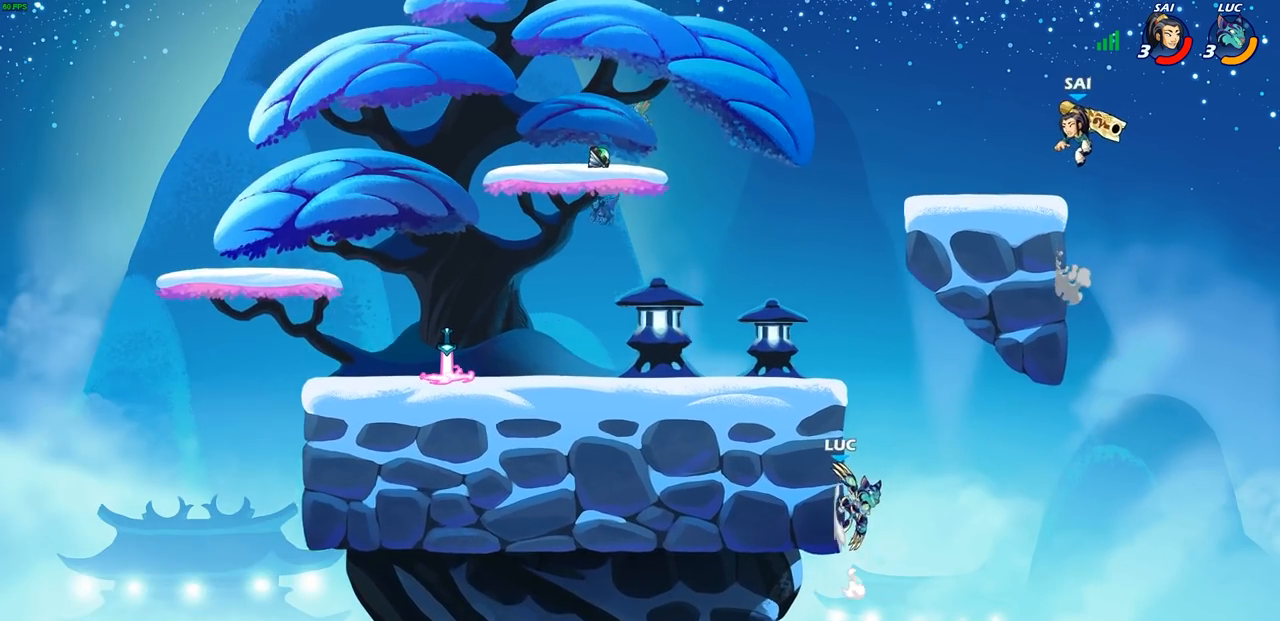
{"buttons": [], "left_stick": "up-left", "right_stick": "center", "events": [[50, "CROSS", "up"], [133, "left_stick", "up"], [200, "CROSS", "down"], [350, "left_stick", "up-right"], [400, "CROSS", "up"], [500, "left_stick", "up-left"]]}
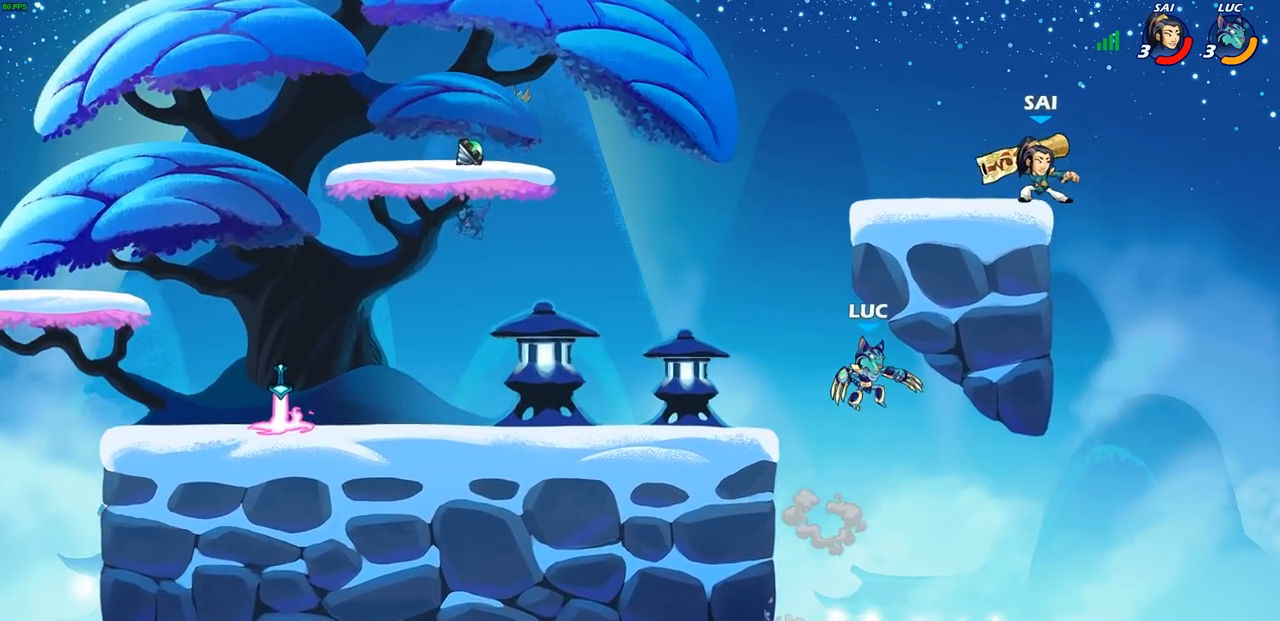
{"buttons": [], "left_stick": "center", "right_stick": "center", "events": [[300, "left_stick", "up-right"], [317, "CIRCLE", "down"], [417, "left_stick", "center"], [450, "CIRCLE", "up"]]}
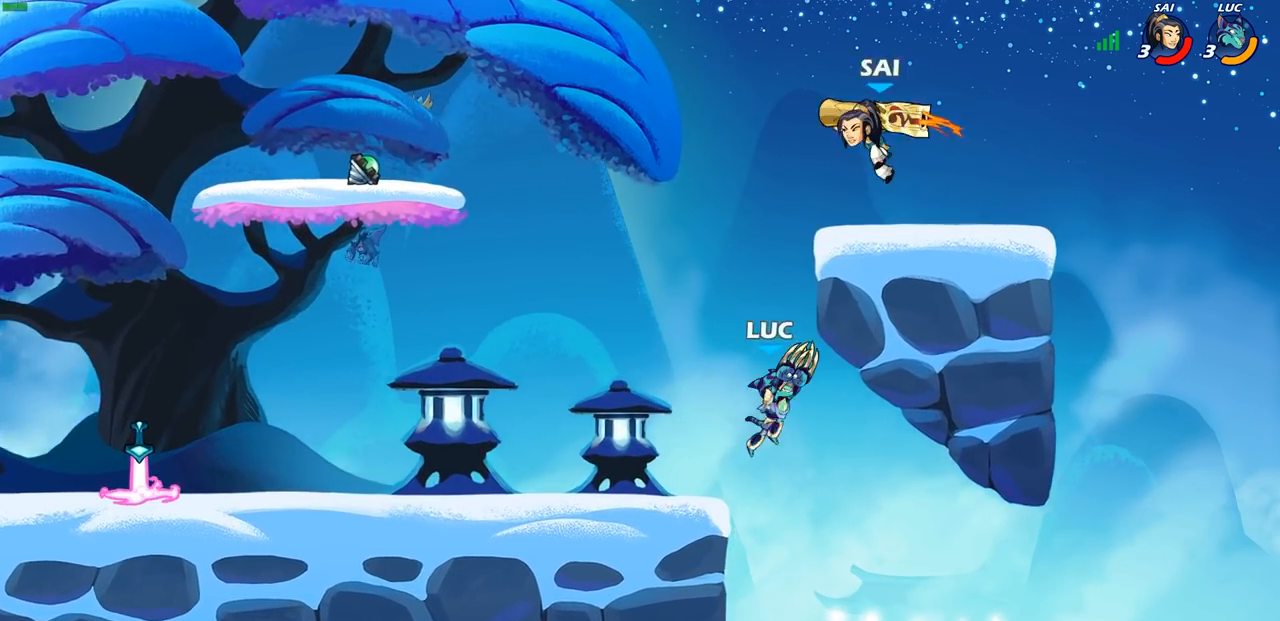
{"buttons": [], "left_stick": "left", "right_stick": "center", "events": [[317, "left_stick", "left"]]}
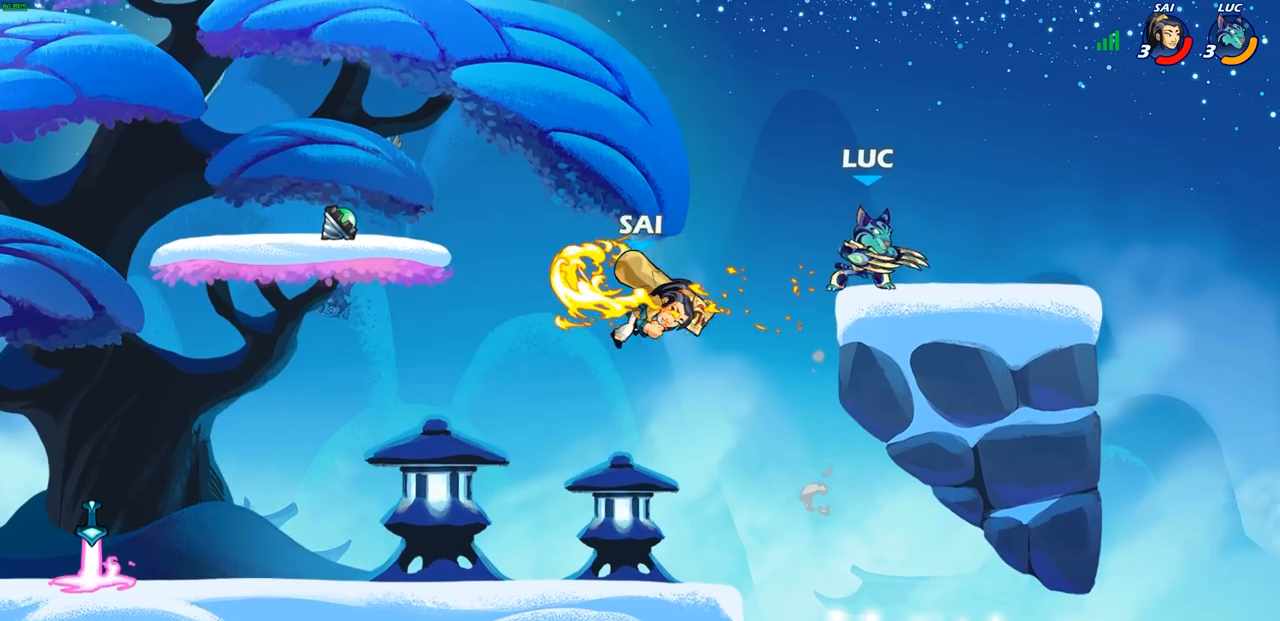
{"buttons": [], "left_stick": "right", "right_stick": "center", "events": [[17, "left_stick", "down-left"], [117, "left_stick", "left"], [300, "left_stick", "down-left"], [433, "left_stick", "right"]]}
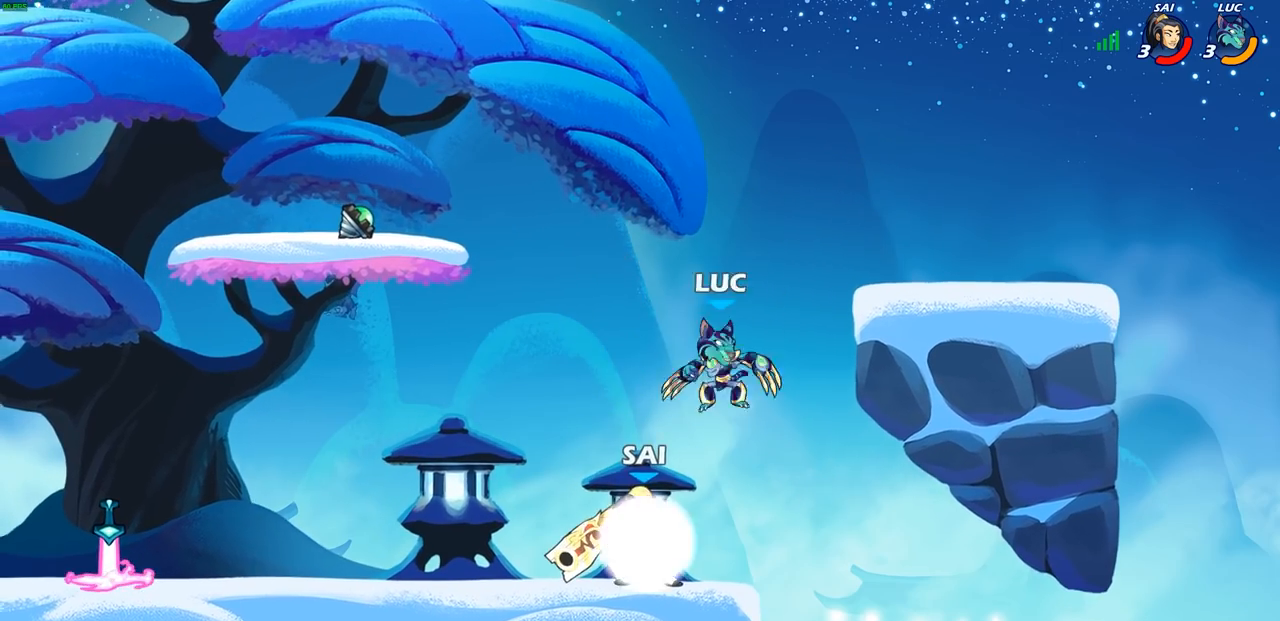
{"buttons": [], "left_stick": "center", "right_stick": "center", "events": [[100, "left_stick", "down"], [233, "CIRCLE", "down"], [250, "left_stick", "right"], [300, "CIRCLE", "up"], [300, "left_stick", "center"]]}
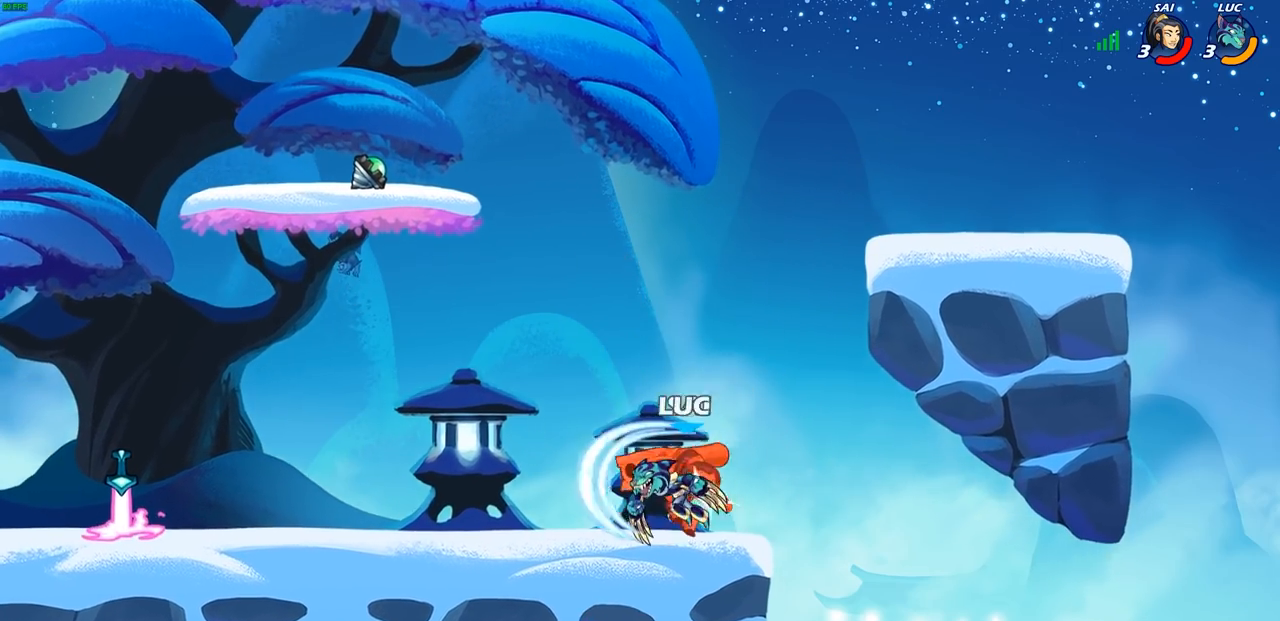
{"buttons": [], "left_stick": "left", "right_stick": "center", "events": [[500, "left_stick", "left"]]}
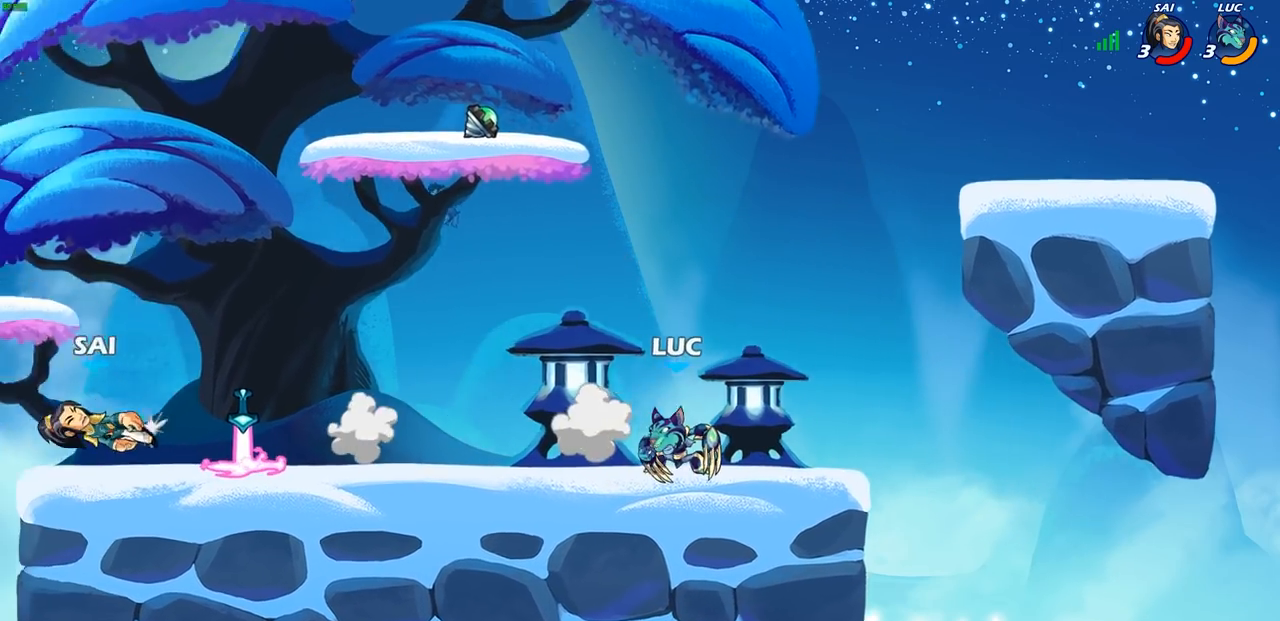
{"buttons": [], "left_stick": "center", "right_stick": "center", "events": [[100, "R1", "down"], [100, "R2", "down"], [200, "R1", "up"], [250, "R2", "up"], [417, "R1", "down"], [467, "R1", "up"], [483, "left_stick", "center"]]}
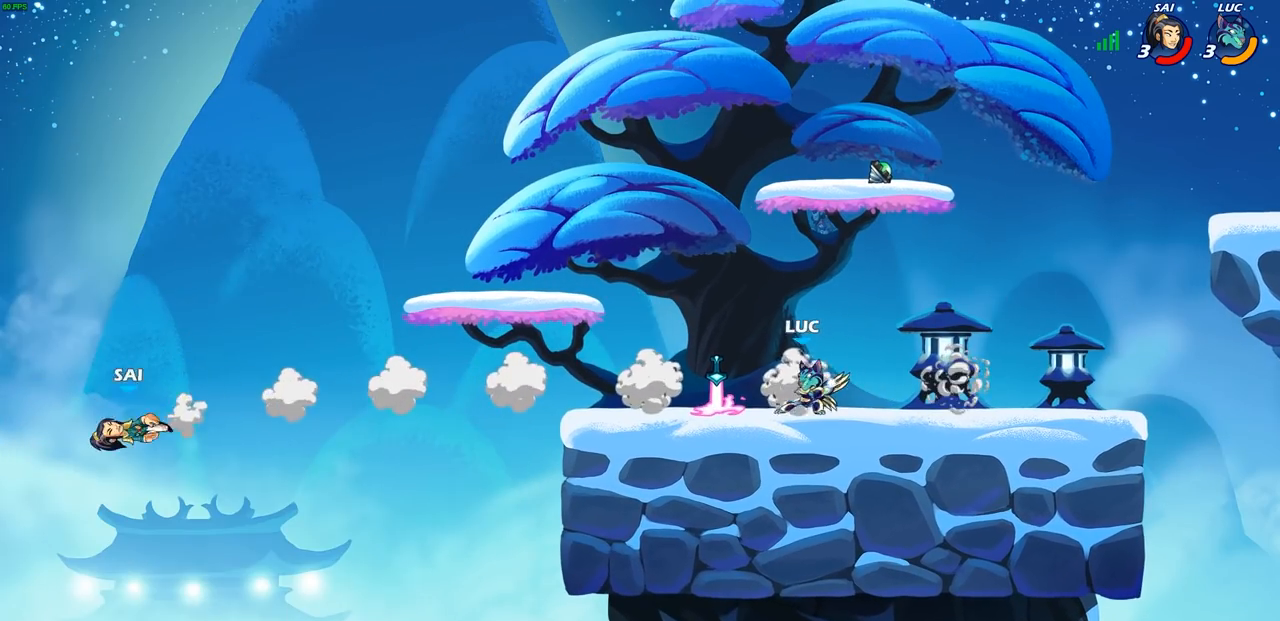
{"buttons": ["R1"], "left_stick": "center", "right_stick": "center", "events": [[433, "R1", "down"]]}
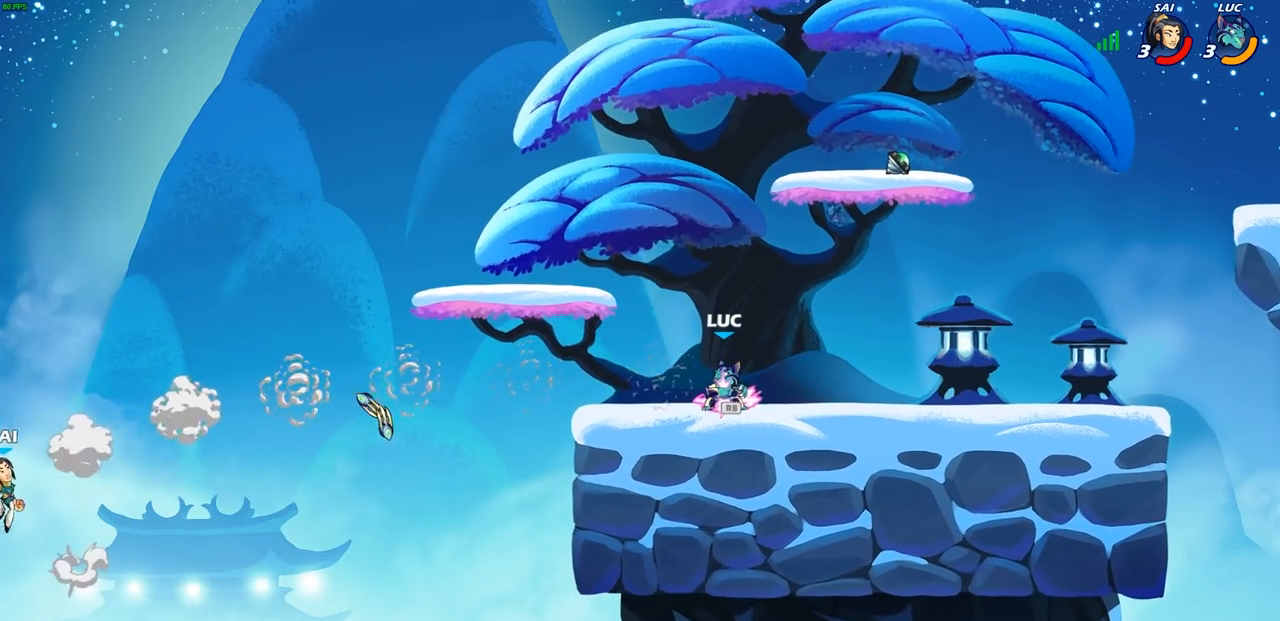
{"buttons": ["CIRCLE"], "left_stick": "left", "right_stick": "center", "events": [[33, "R1", "up"], [250, "left_stick", "left"], [317, "R2", "down"], [350, "CIRCLE", "down"], [433, "R2", "up"]]}
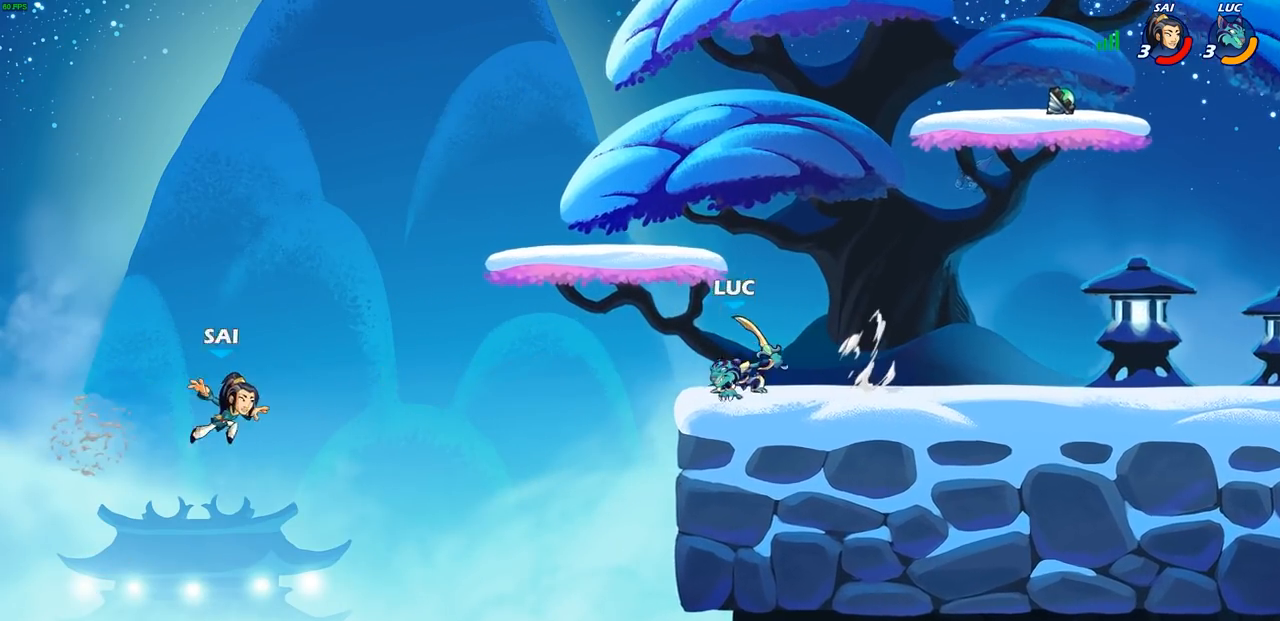
{"buttons": [], "left_stick": "center", "right_stick": "center", "events": [[350, "CIRCLE", "up"], [367, "left_stick", "center"]]}
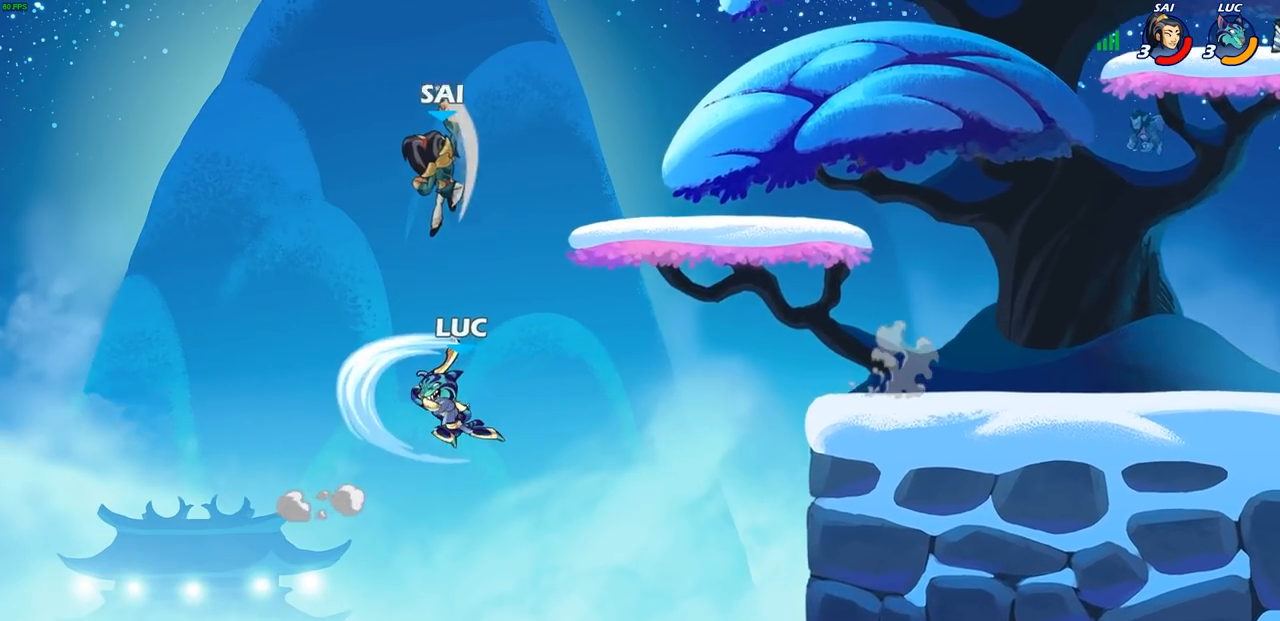
{"buttons": [], "left_stick": "right", "right_stick": "center", "events": [[250, "left_stick", "right"], [383, "CROSS", "down"], [500, "CROSS", "up"]]}
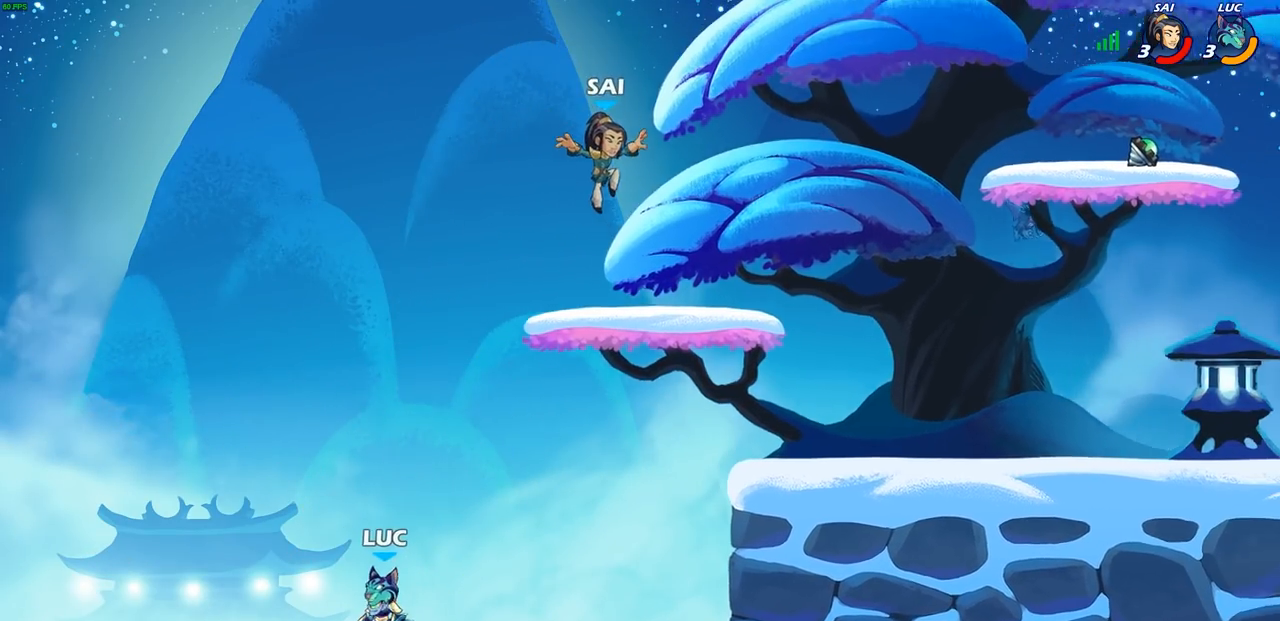
{"buttons": ["CROSS"], "left_stick": "right", "right_stick": "center", "events": [[183, "CROSS", "down"], [300, "CROSS", "up"], [400, "CROSS", "down"]]}
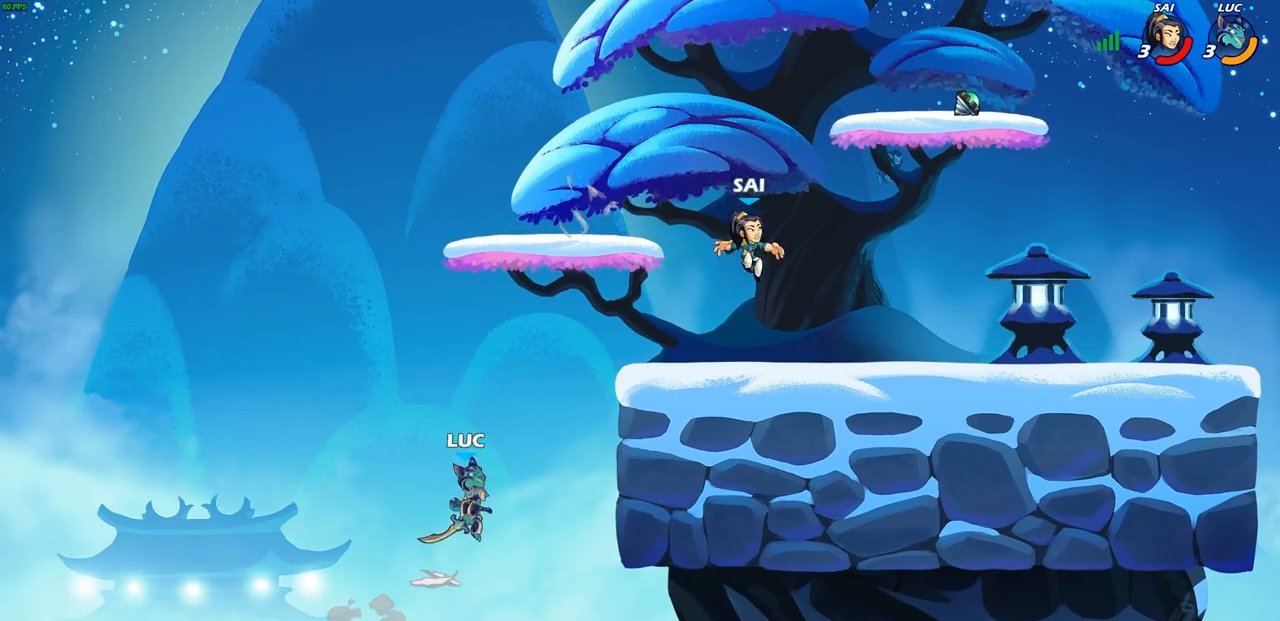
{"buttons": [], "left_stick": "up-right", "right_stick": "center", "events": [[117, "CIRCLE", "down"], [150, "CROSS", "up"], [300, "CIRCLE", "up"], [383, "left_stick", "up-right"]]}
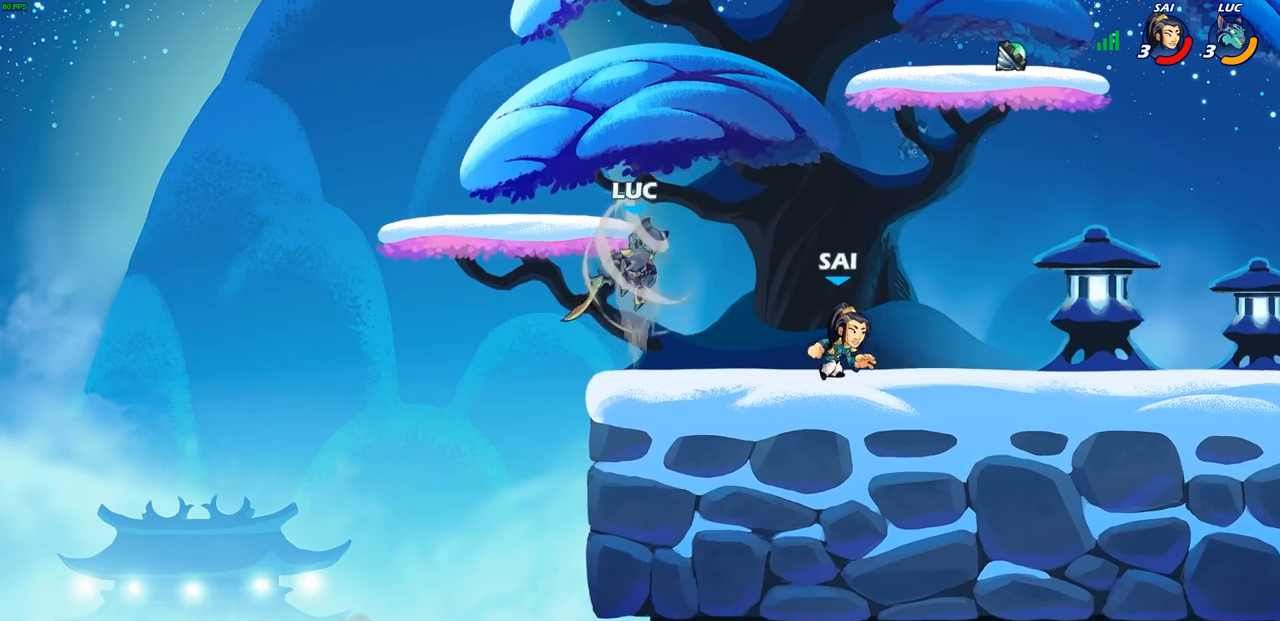
{"buttons": [], "left_stick": "down", "right_stick": "center", "events": [[33, "left_stick", "up-left"], [83, "left_stick", "left"], [350, "left_stick", "down-left"], [467, "left_stick", "down"]]}
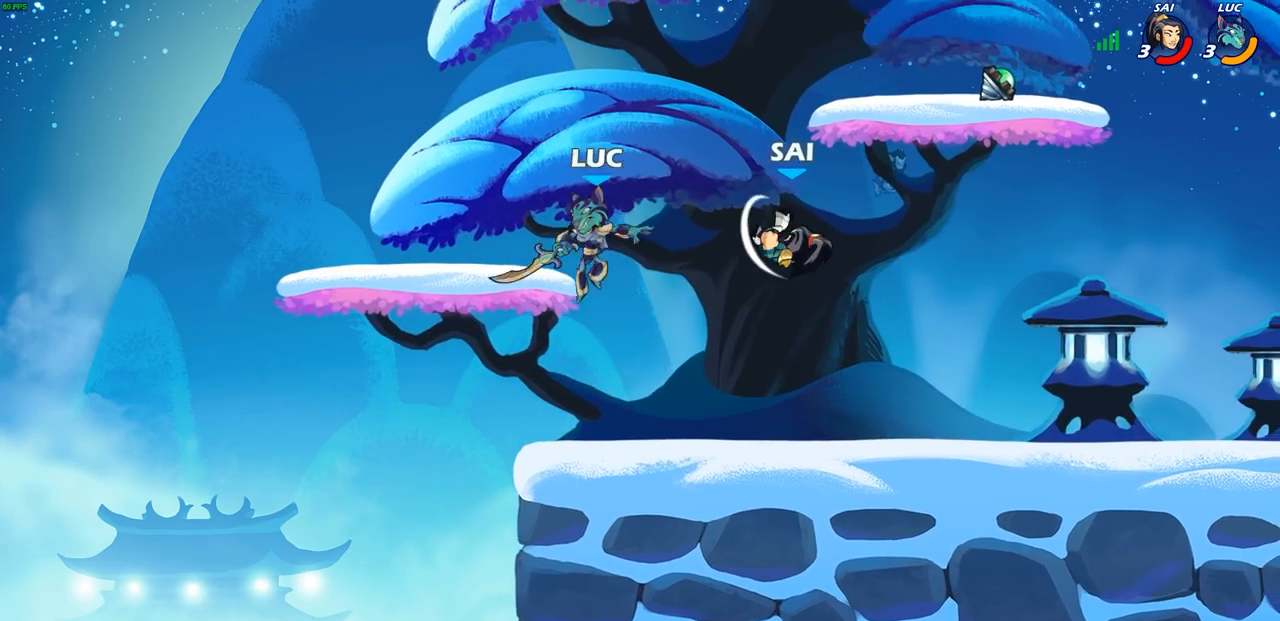
{"buttons": [], "left_stick": "center", "right_stick": "center"}
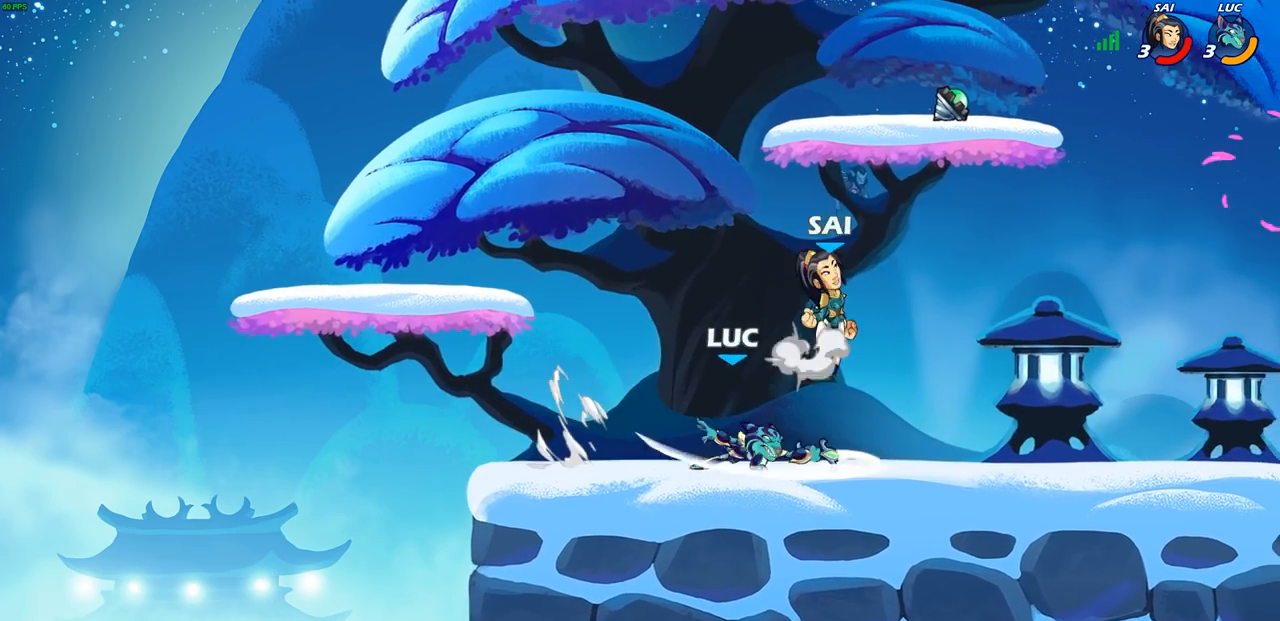
{"buttons": ["SQUARE"], "left_stick": "center", "right_stick": "right", "events": [[467, "right_stick", "right"], [483, "SQUARE", "down"]]}
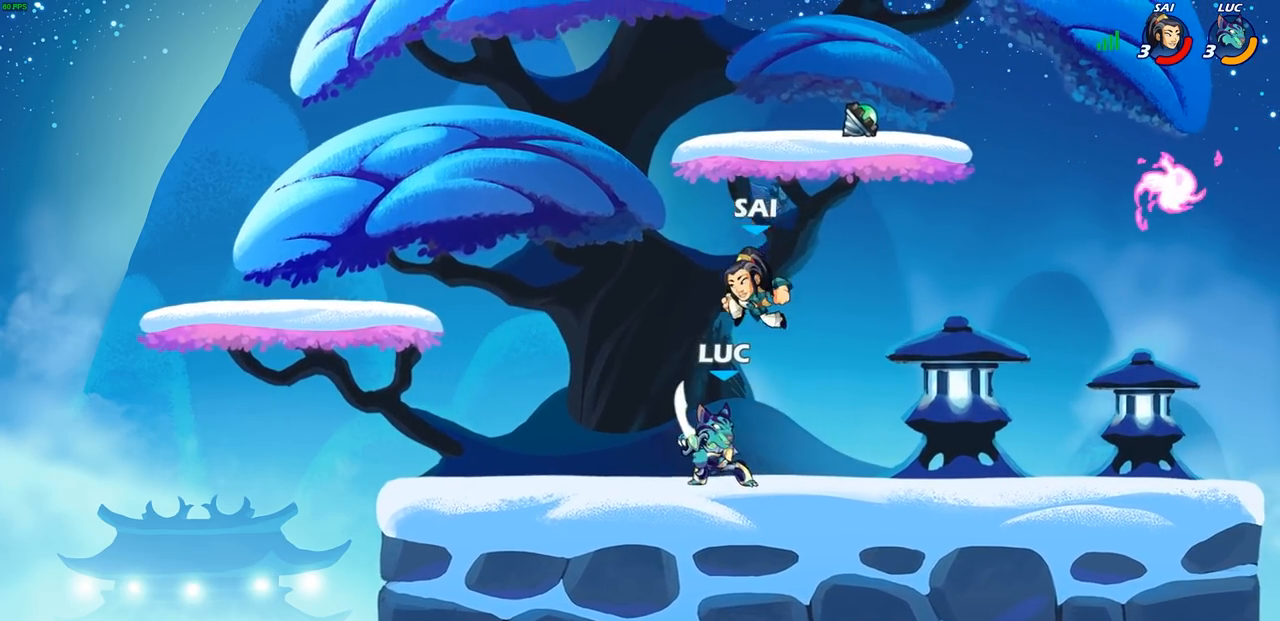
{"buttons": ["SQUARE"], "left_stick": "center", "right_stick": "center", "events": [[50, "SQUARE", "up"], [50, "right_stick", "center"], [150, "SQUARE", "down"], [233, "SQUARE", "up"], [317, "SQUARE", "down"], [400, "SQUARE", "up"], [467, "SQUARE", "down"]]}
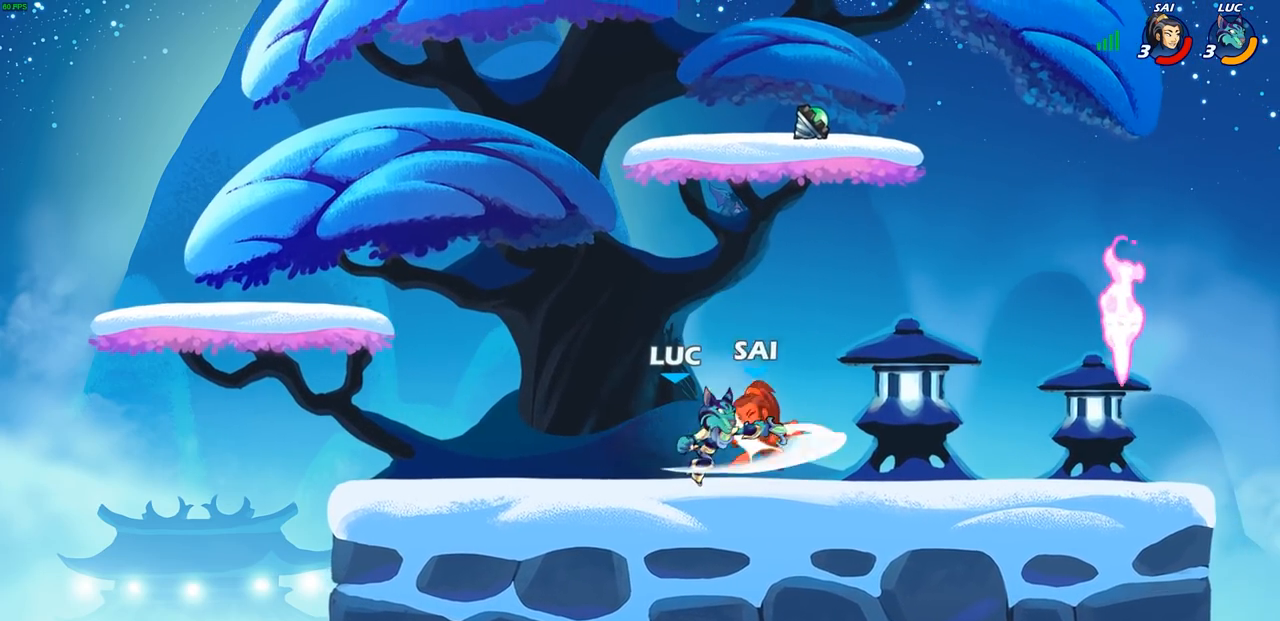
{"buttons": [], "left_stick": "center", "right_stick": "center", "events": [[83, "SQUARE", "up"], [167, "left_stick", "right"], [267, "R2", "down"], [300, "R1", "down"], [350, "R1", "up"], [350, "R2", "up"], [417, "R1", "down"], [483, "left_stick", "center"], [500, "R1", "up"]]}
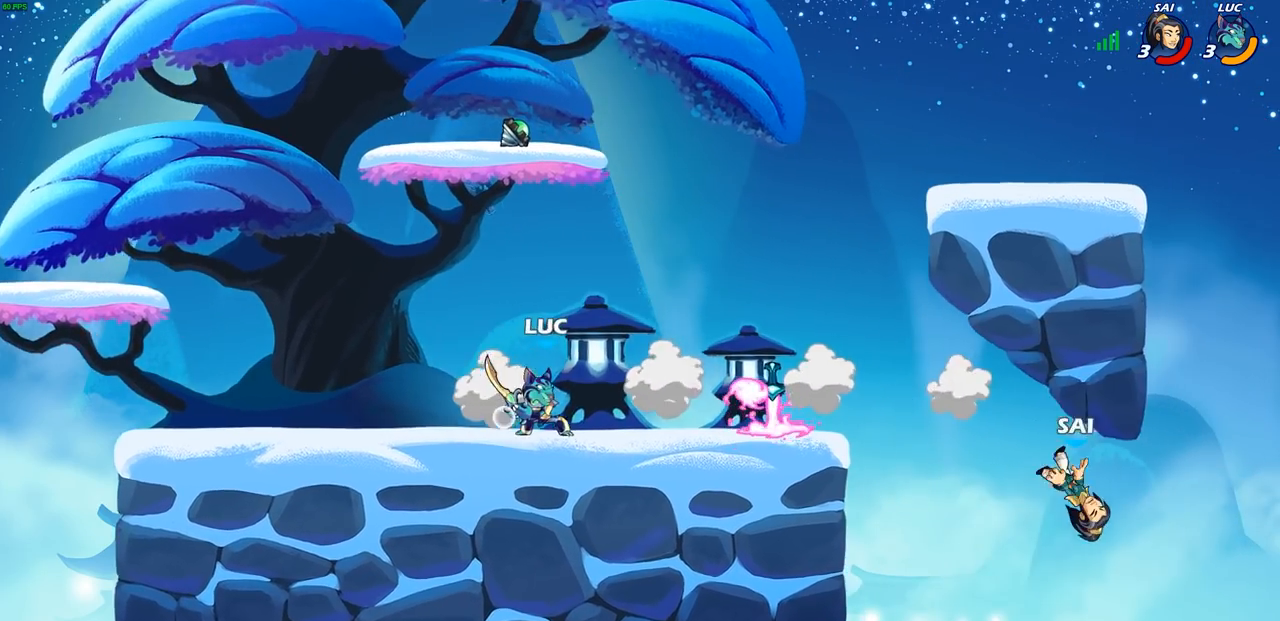
{"buttons": [], "left_stick": "right", "right_stick": "center", "events": [[283, "left_stick", "right"]]}
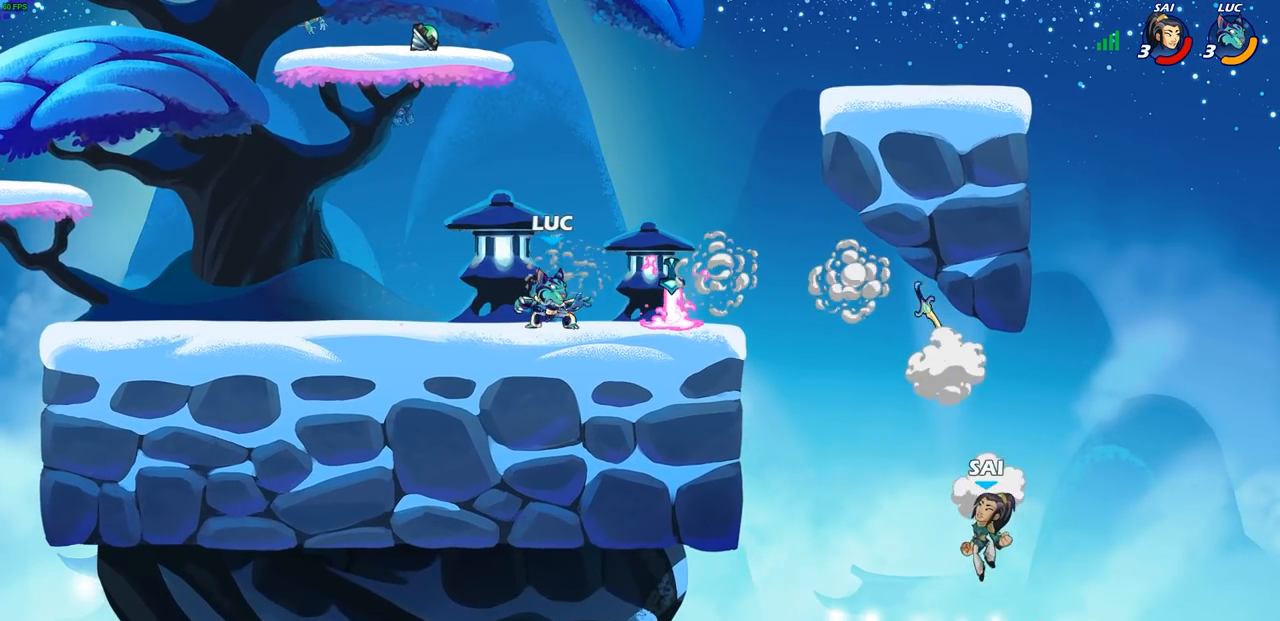
{"buttons": [], "left_stick": "right", "right_stick": "center", "events": [[300, "left_stick", "left"], [333, "R1", "down"], [433, "R1", "up"], [467, "left_stick", "right"]]}
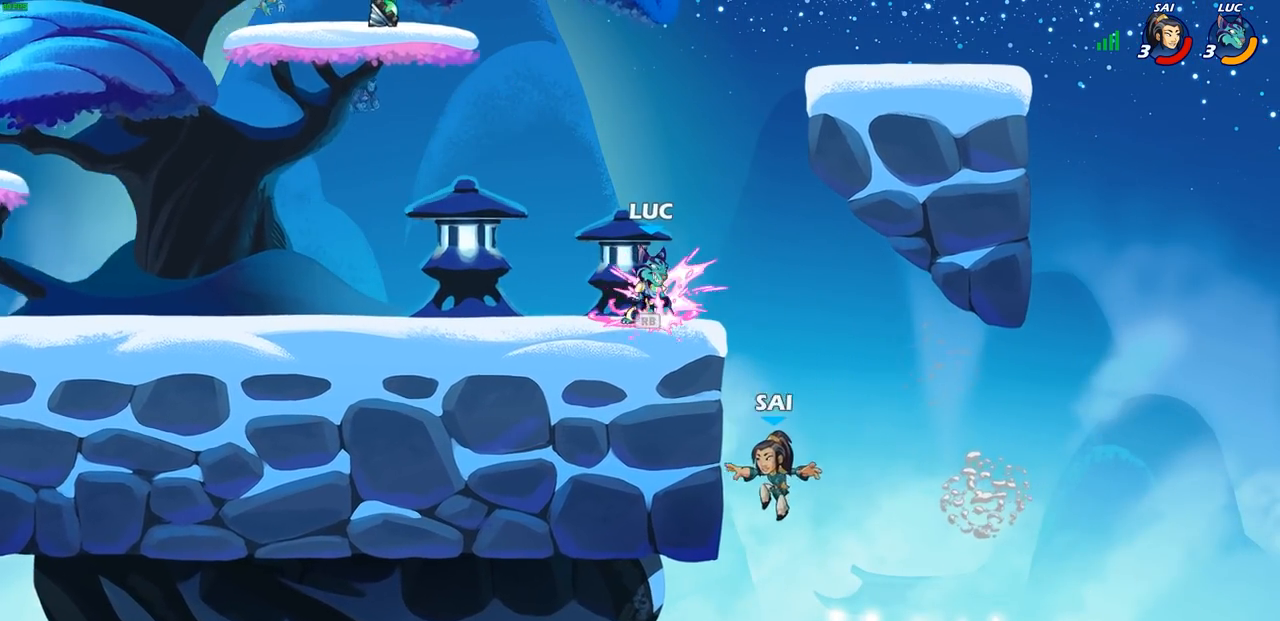
{"buttons": [], "left_stick": "center", "right_stick": "center", "events": [[33, "CIRCLE", "down"], [33, "left_stick", "down"], [100, "CIRCLE", "up"], [133, "left_stick", "center"]]}
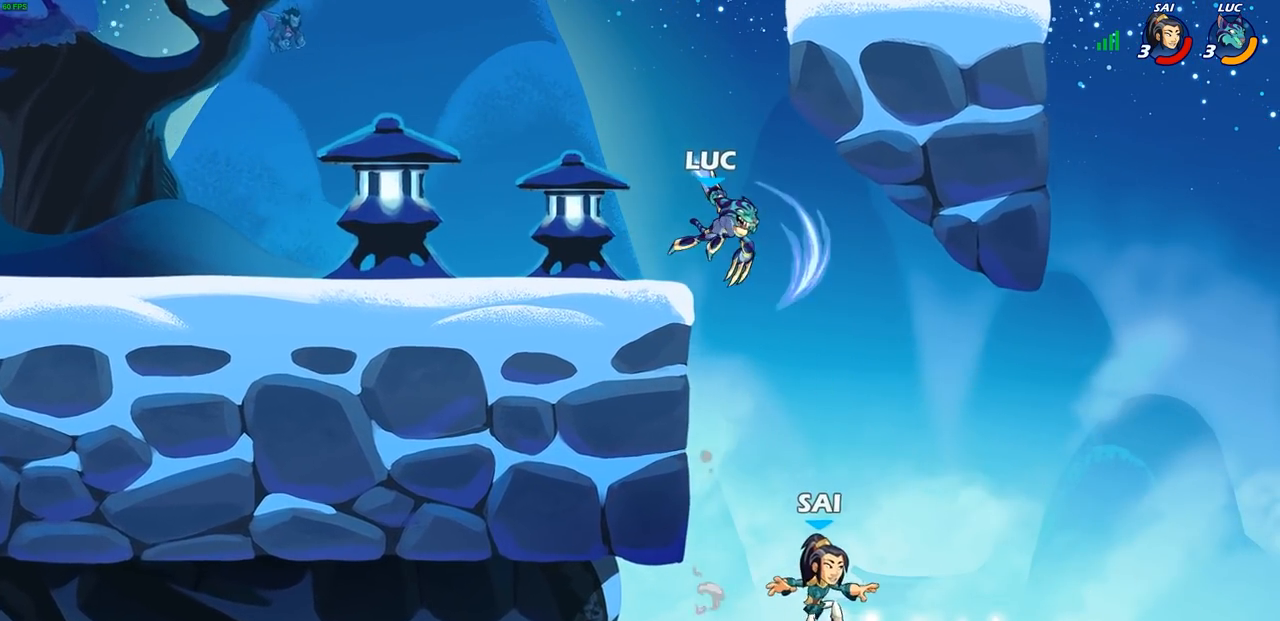
{"buttons": [], "left_stick": "down-left", "right_stick": "center", "events": [[133, "left_stick", "left"], [267, "left_stick", "down-left"]]}
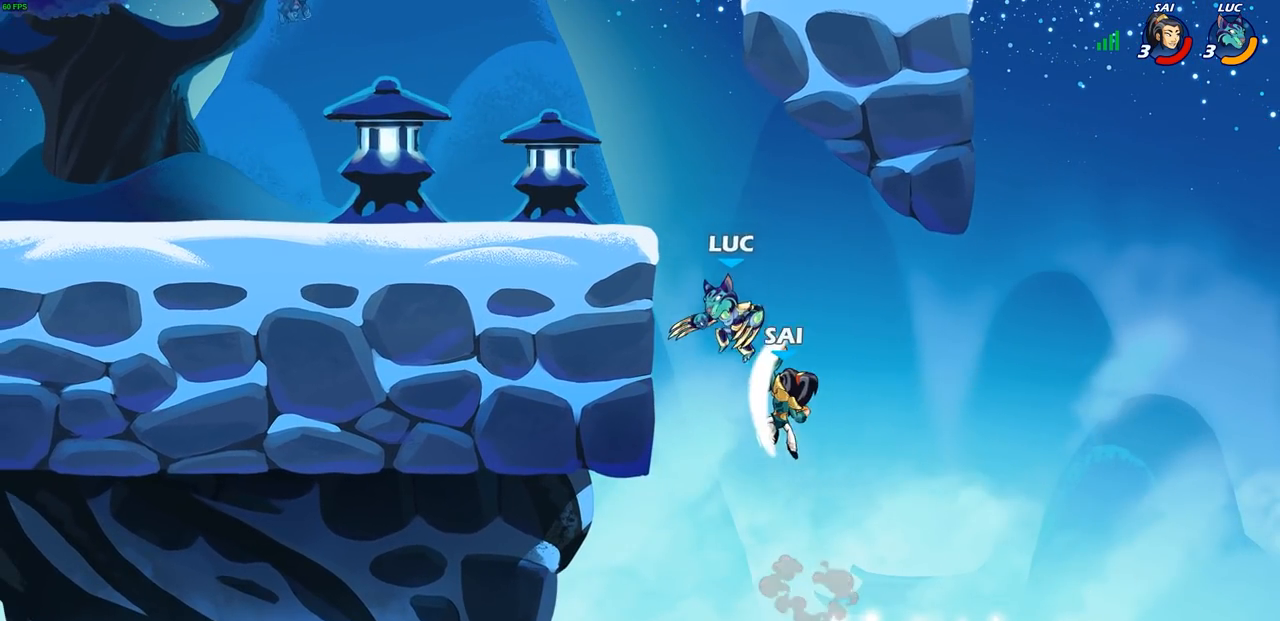
{"buttons": [], "left_stick": "down-left", "right_stick": "center", "events": [[117, "left_stick", "right"], [133, "CROSS", "down"], [267, "CROSS", "up"], [333, "left_stick", "left"], [467, "left_stick", "down-left"]]}
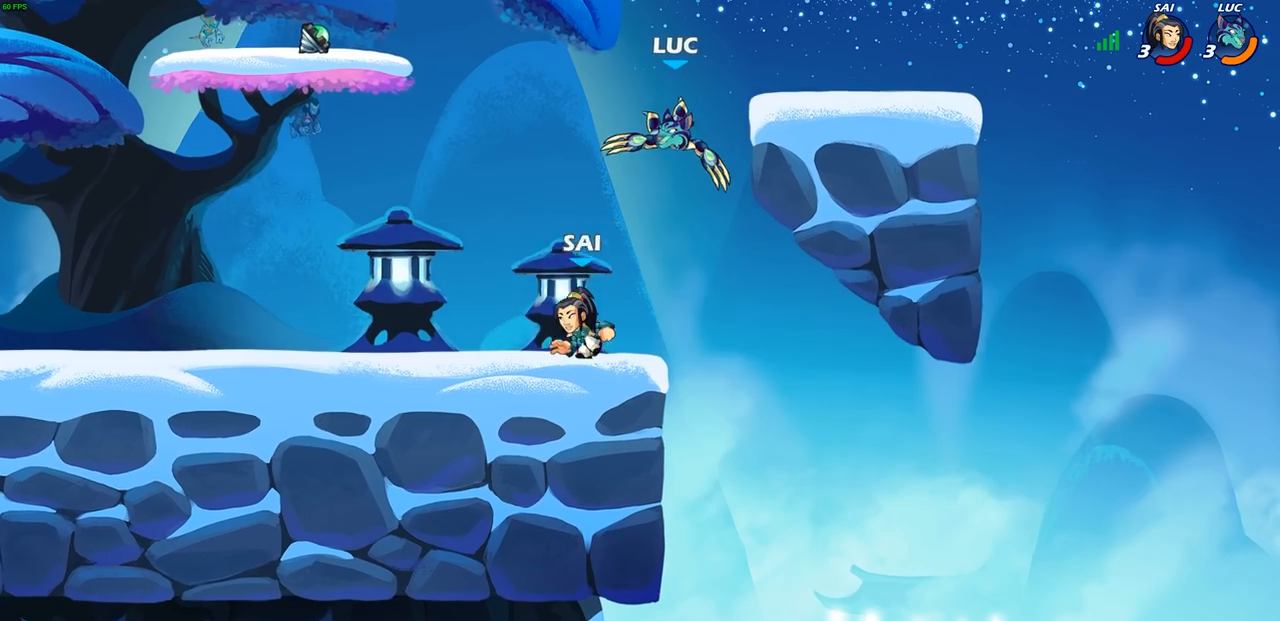
{"buttons": [], "left_stick": "right", "right_stick": "center", "events": [[150, "left_stick", "down-right"], [333, "left_stick", "down-left"], [483, "left_stick", "right"]]}
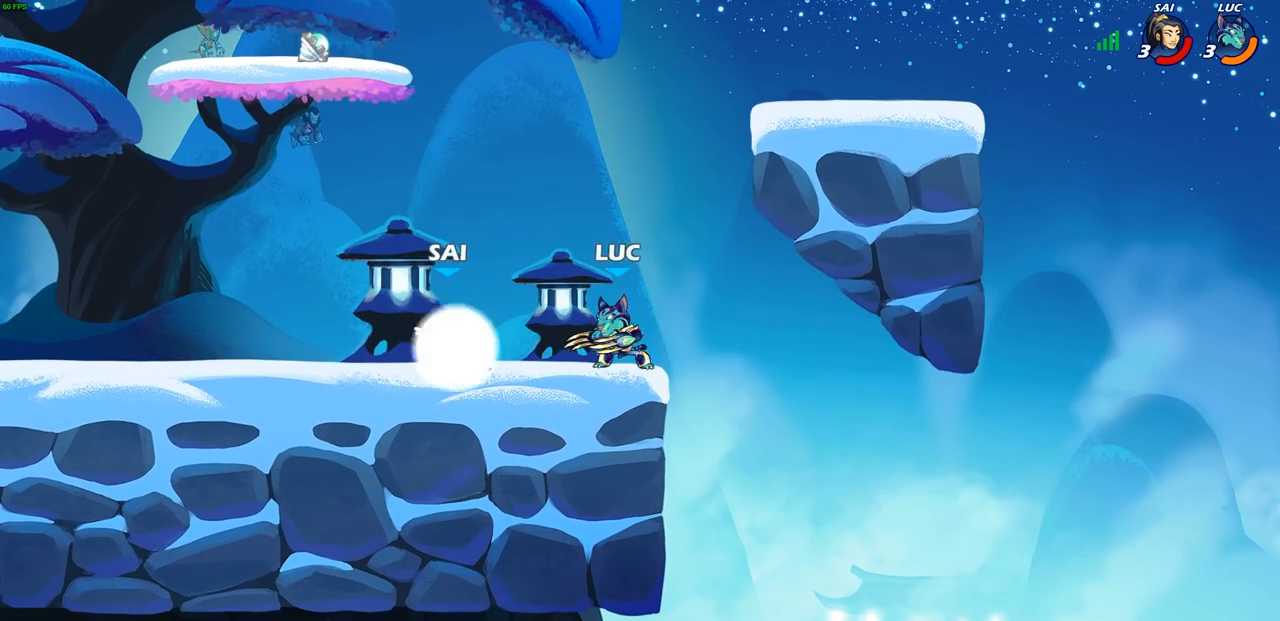
{"buttons": [], "left_stick": "center", "right_stick": "center", "events": [[117, "left_stick", "left"], [233, "SQUARE", "down"], [317, "SQUARE", "up"], [450, "left_stick", "center"]]}
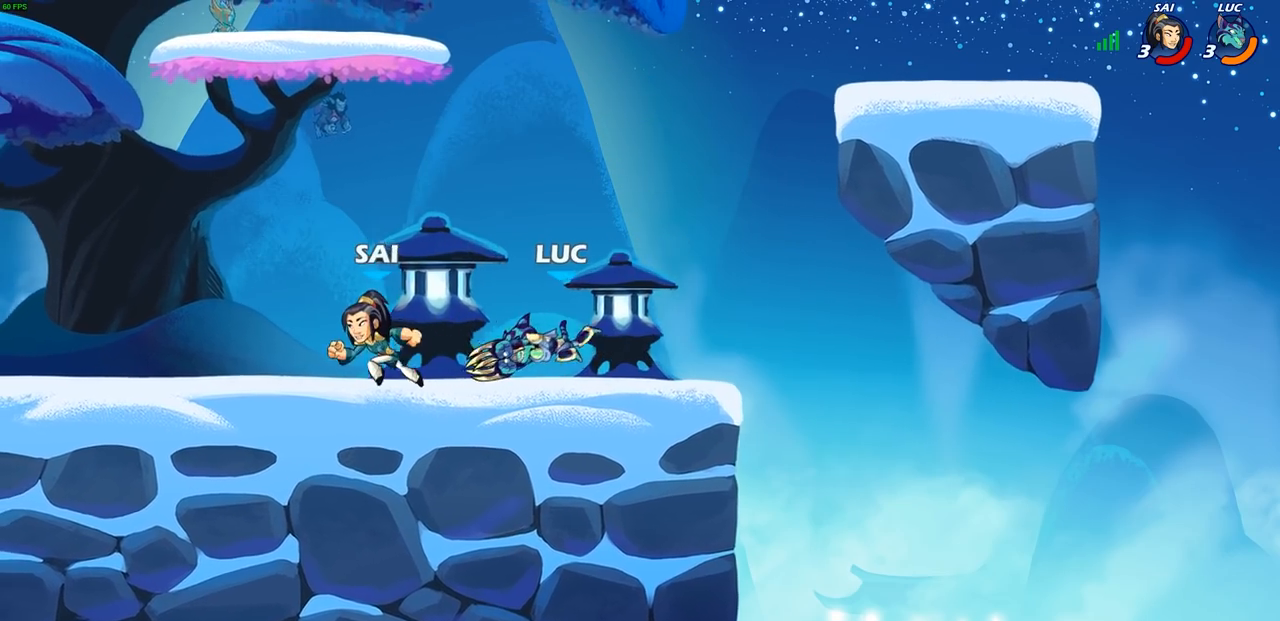
{"buttons": [], "left_stick": "up-left", "right_stick": "center", "events": [[183, "left_stick", "right"], [300, "CROSS", "down"], [433, "CROSS", "up"], [433, "left_stick", "up"], [500, "left_stick", "up-left"]]}
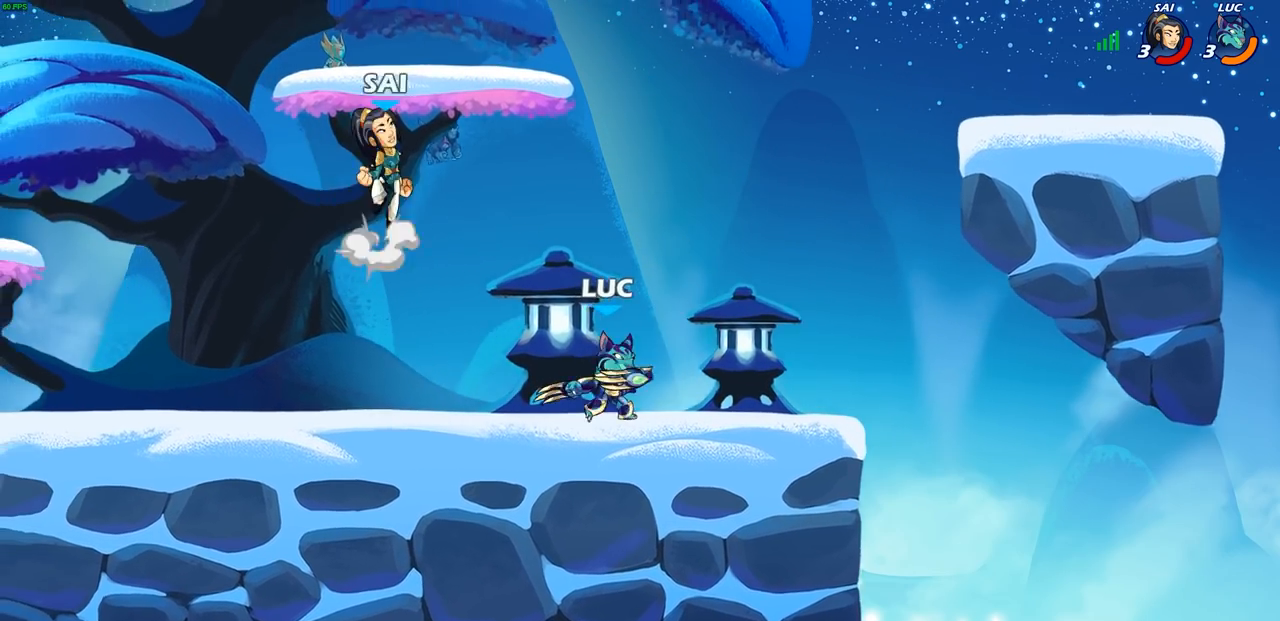
{"buttons": ["CIRCLE", "R1", "R2"], "left_stick": "center", "right_stick": "center", "events": [[183, "CROSS", "down"], [233, "left_stick", "center"], [300, "CROSS", "up"], [417, "R1", "down"], [417, "R2", "down"], [450, "CIRCLE", "down"]]}